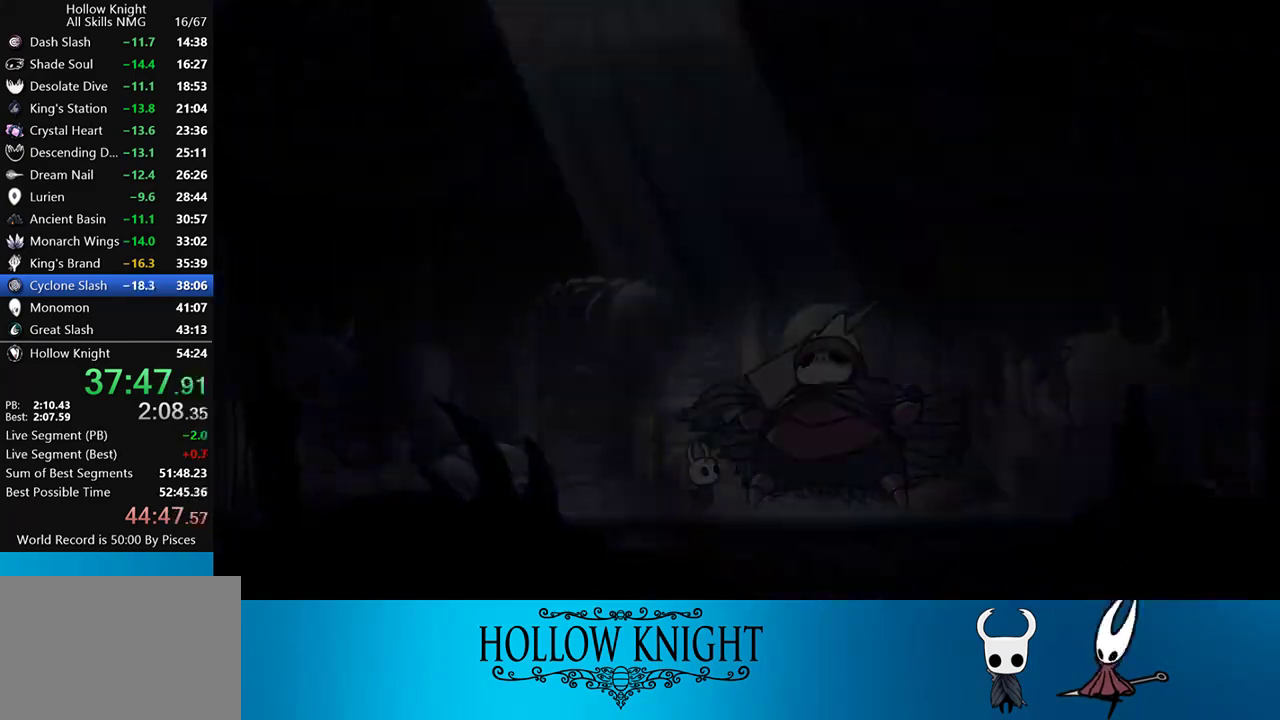
Gameplay with a controller (PlayStation layout); each line is a JSON object with the inputs held at the frame after it. "events" lists button and stick changes between this image and that frame as [ms after this image, input, new state], when the widget could be followed in between. Not read: L3 R3 left_stick right_stick.
{"buttons": [], "events": []}
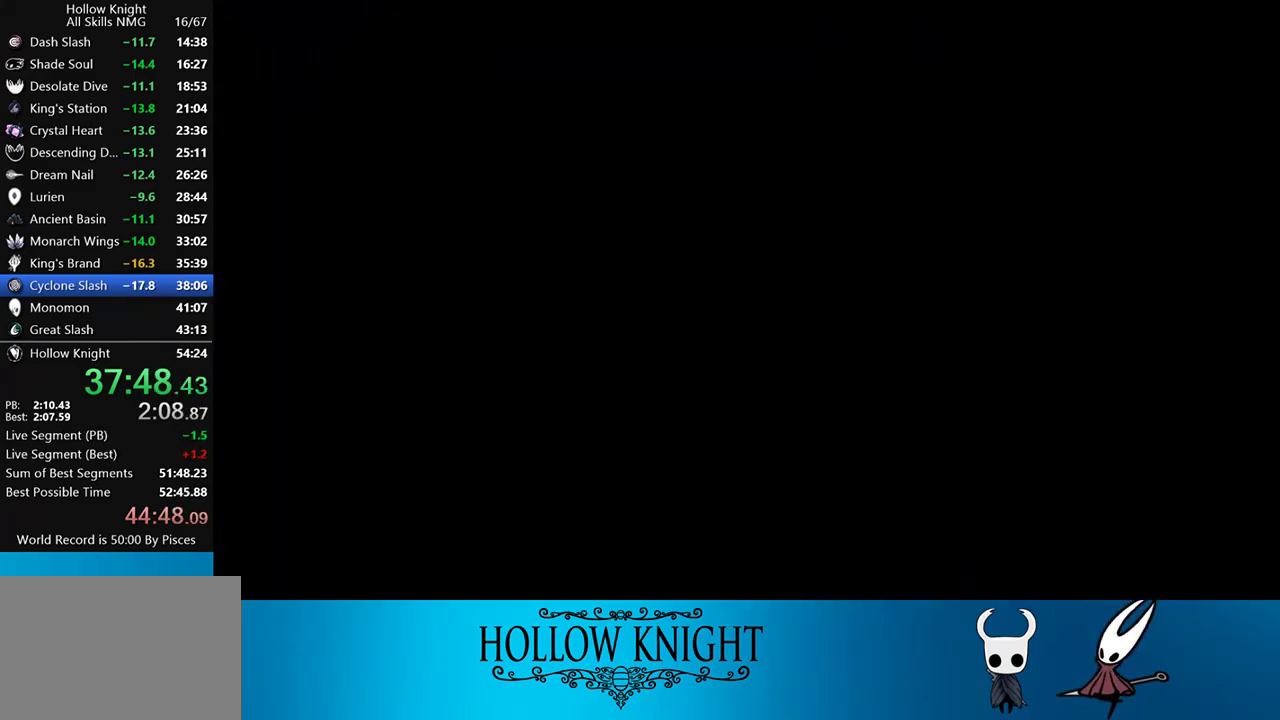
{"buttons": [], "events": [[200, "CROSS", "down"], [333, "CROSS", "up"], [400, "CROSS", "down"], [500, "CROSS", "up"]]}
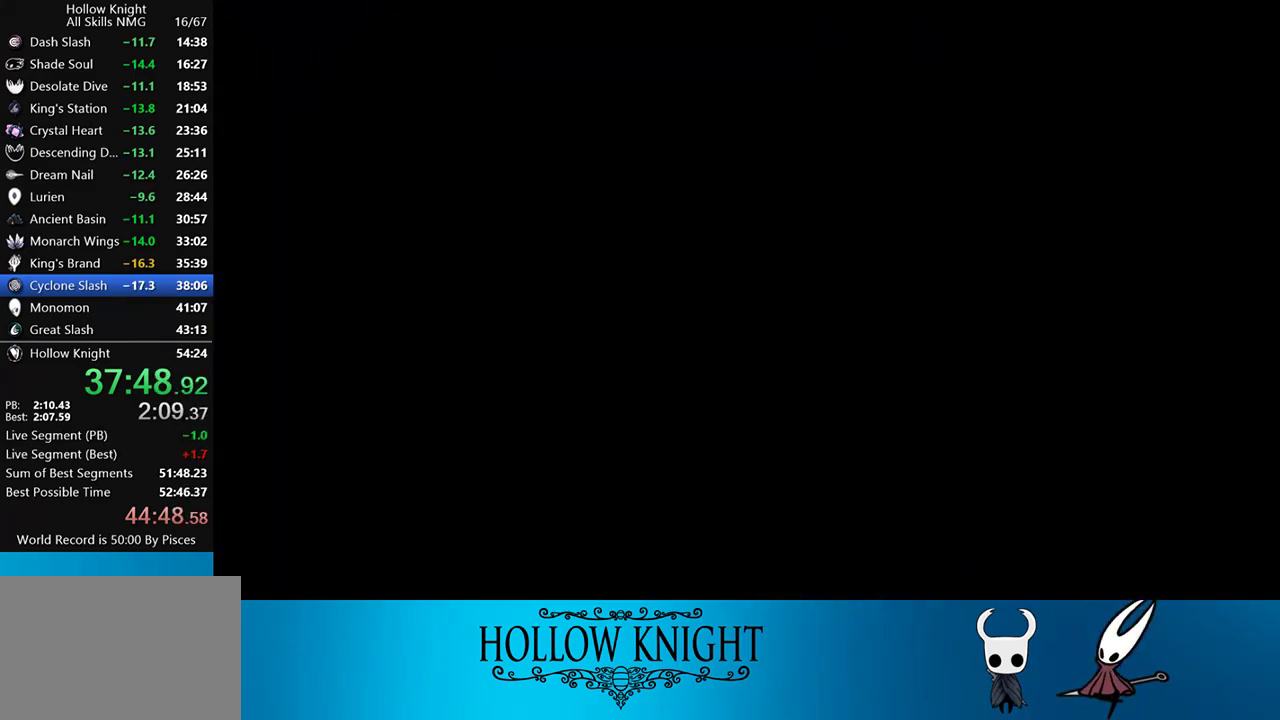
{"buttons": ["CROSS"], "events": [[100, "CROSS", "down"], [200, "CROSS", "up"], [300, "CROSS", "down"], [400, "CROSS", "up"], [467, "CROSS", "down"]]}
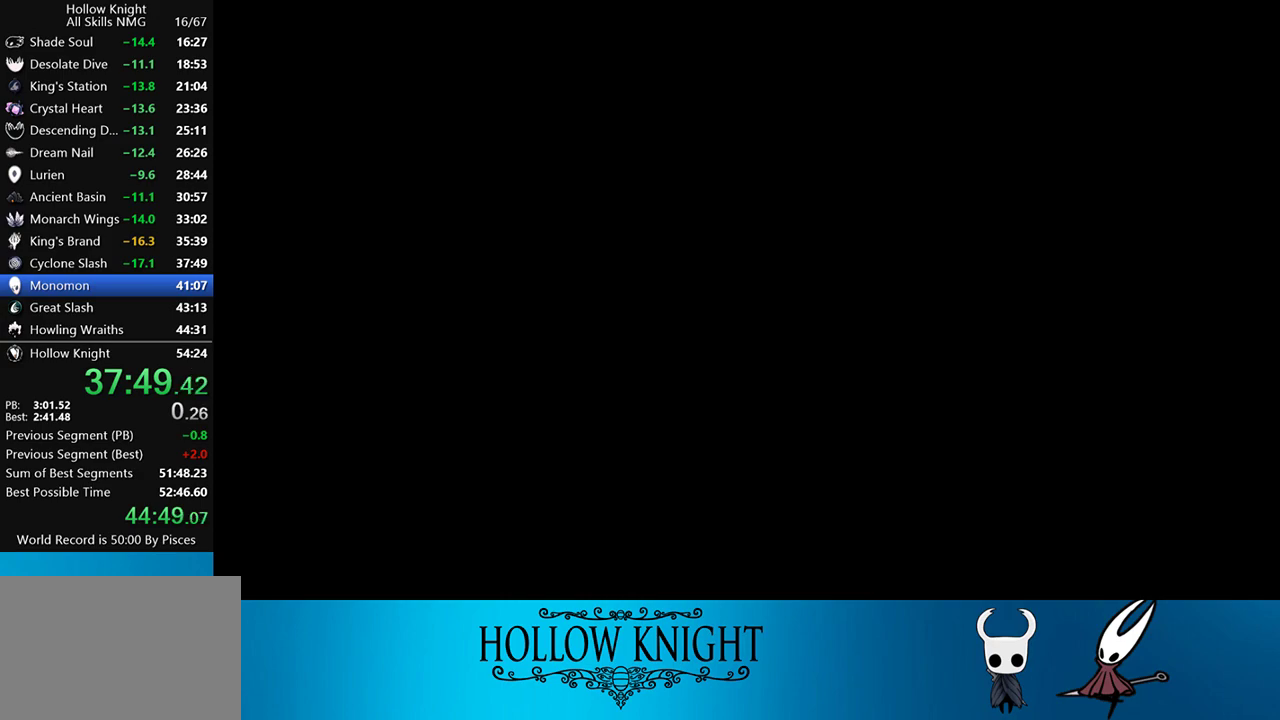
{"buttons": ["CROSS"], "events": [[67, "CROSS", "up"], [133, "CROSS", "down"], [233, "CROSS", "up"], [300, "CROSS", "down"], [400, "CROSS", "up"], [500, "CROSS", "down"]]}
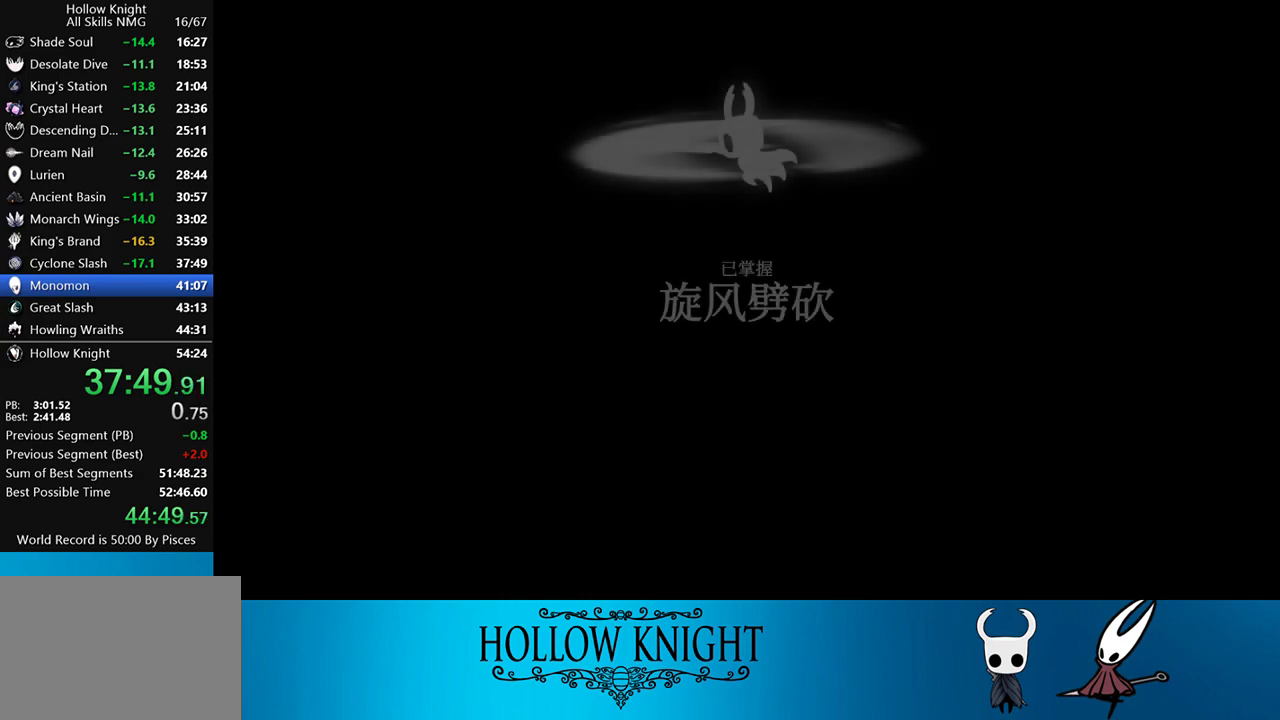
{"buttons": ["CROSS"], "events": [[100, "CROSS", "up"], [167, "CROSS", "down"], [267, "CROSS", "up"], [333, "CROSS", "down"], [400, "CROSS", "up"], [500, "CROSS", "down"]]}
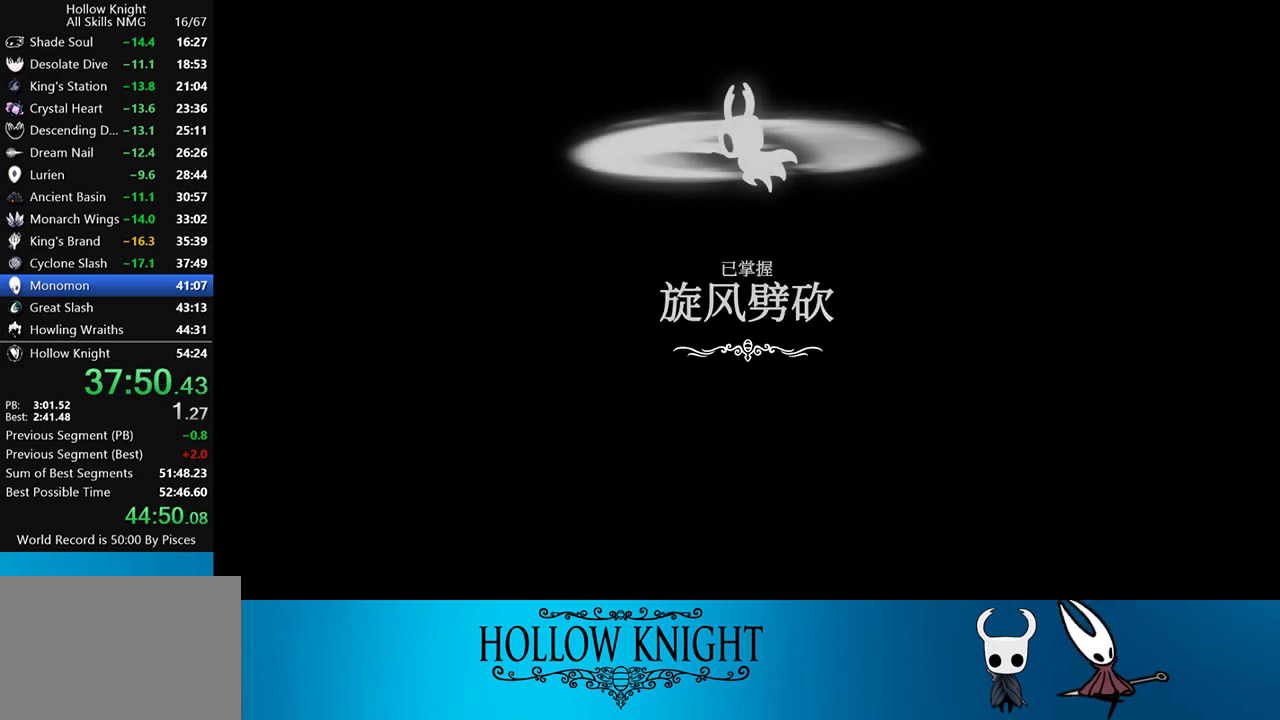
{"buttons": ["CROSS"], "events": [[67, "CROSS", "up"], [167, "CROSS", "down"], [233, "CROSS", "up"], [333, "CROSS", "down"], [400, "CROSS", "up"], [500, "CROSS", "down"]]}
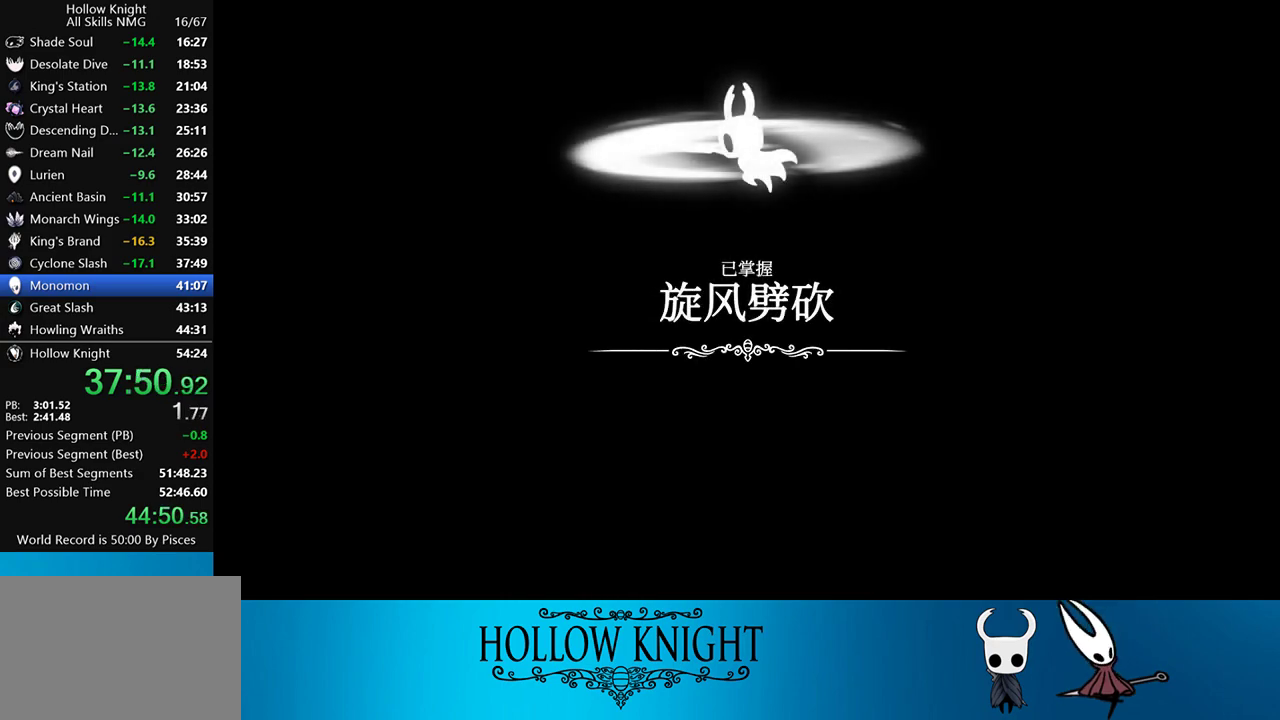
{"buttons": ["CROSS"], "events": [[67, "CROSS", "up"], [183, "CROSS", "down"], [267, "CROSS", "up"], [367, "CROSS", "down"], [400, "CROSS", "up"], [500, "CROSS", "down"]]}
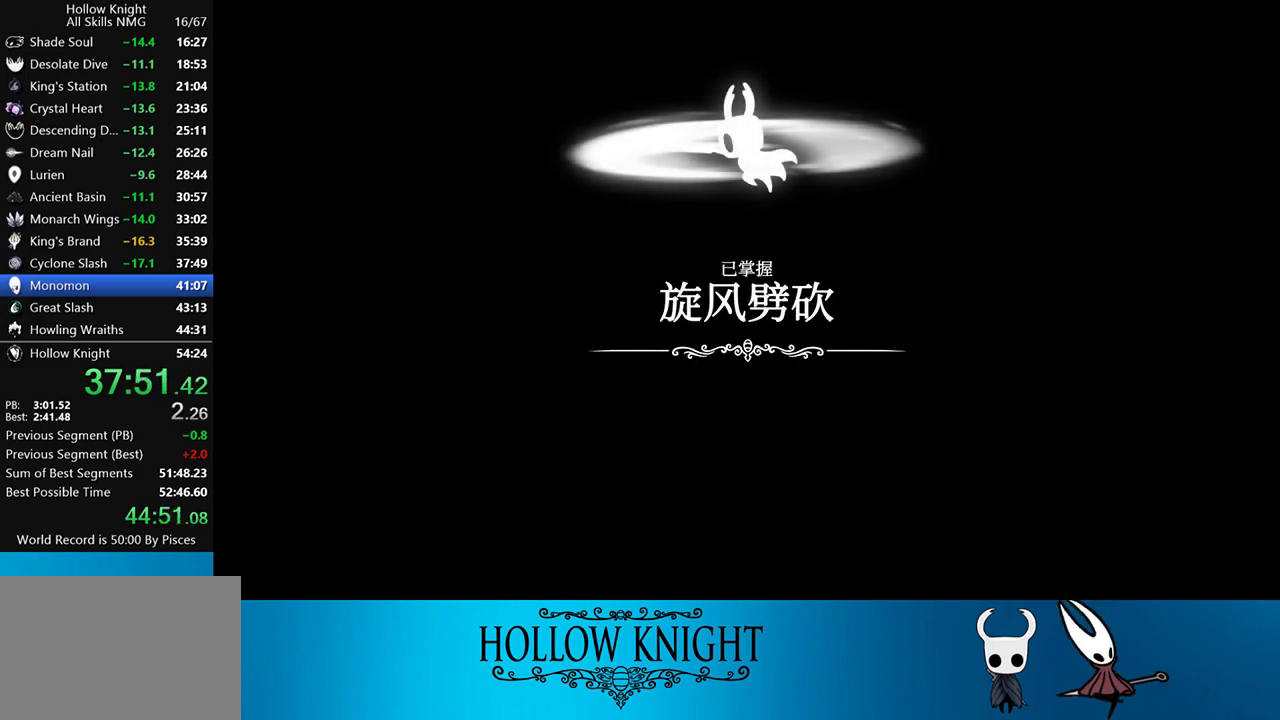
{"buttons": [], "events": [[100, "CROSS", "up"], [200, "CROSS", "down"], [300, "CROSS", "up"], [383, "CROSS", "down"], [500, "CROSS", "up"]]}
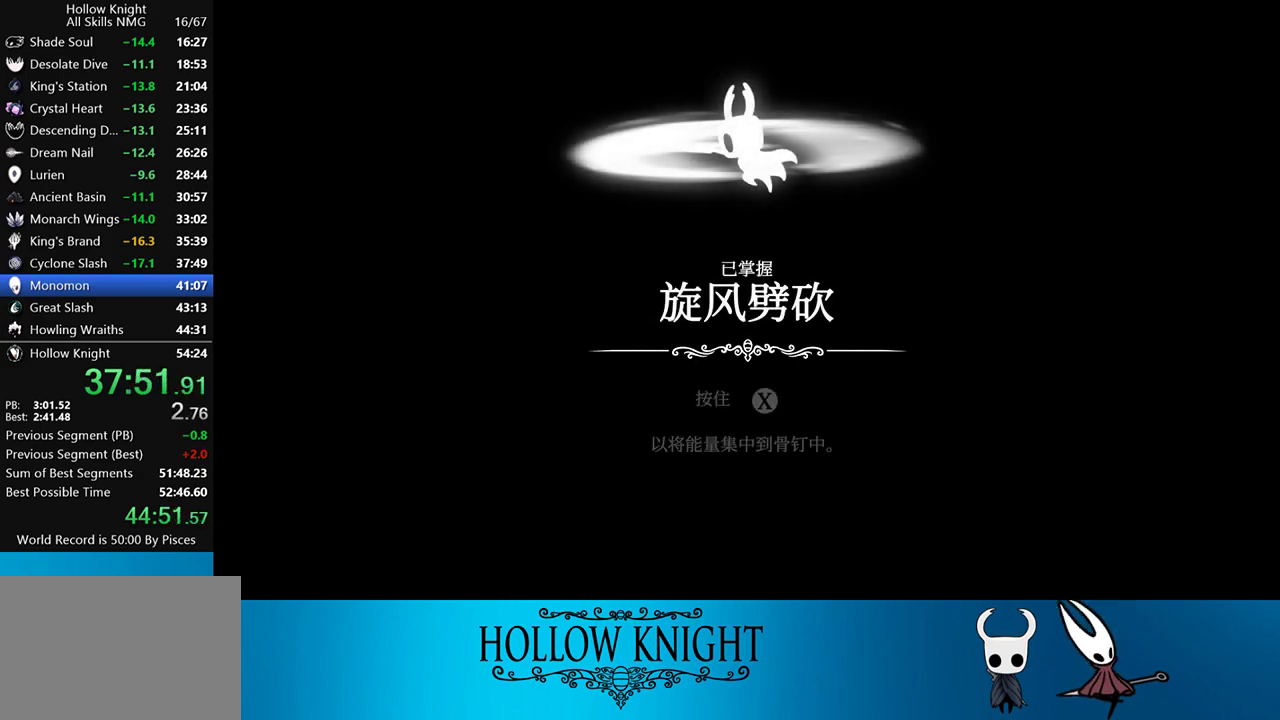
{"buttons": ["CROSS"], "events": [[67, "CROSS", "down"], [167, "CROSS", "up"], [267, "CROSS", "down"], [333, "CROSS", "up"], [400, "CROSS", "down"]]}
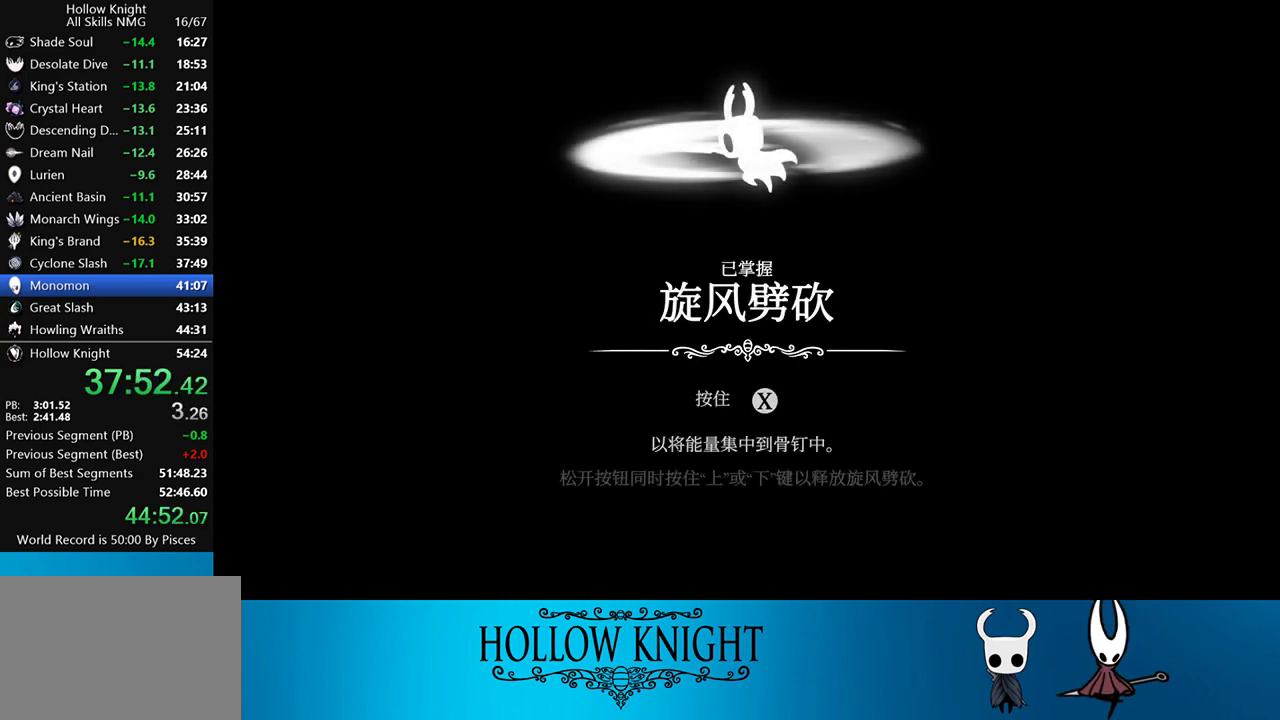
{"buttons": ["CROSS"], "events": [[33, "CROSS", "up"], [100, "CROSS", "down"], [200, "CROSS", "up"], [250, "CROSS", "down"], [367, "CROSS", "up"], [467, "CROSS", "down"]]}
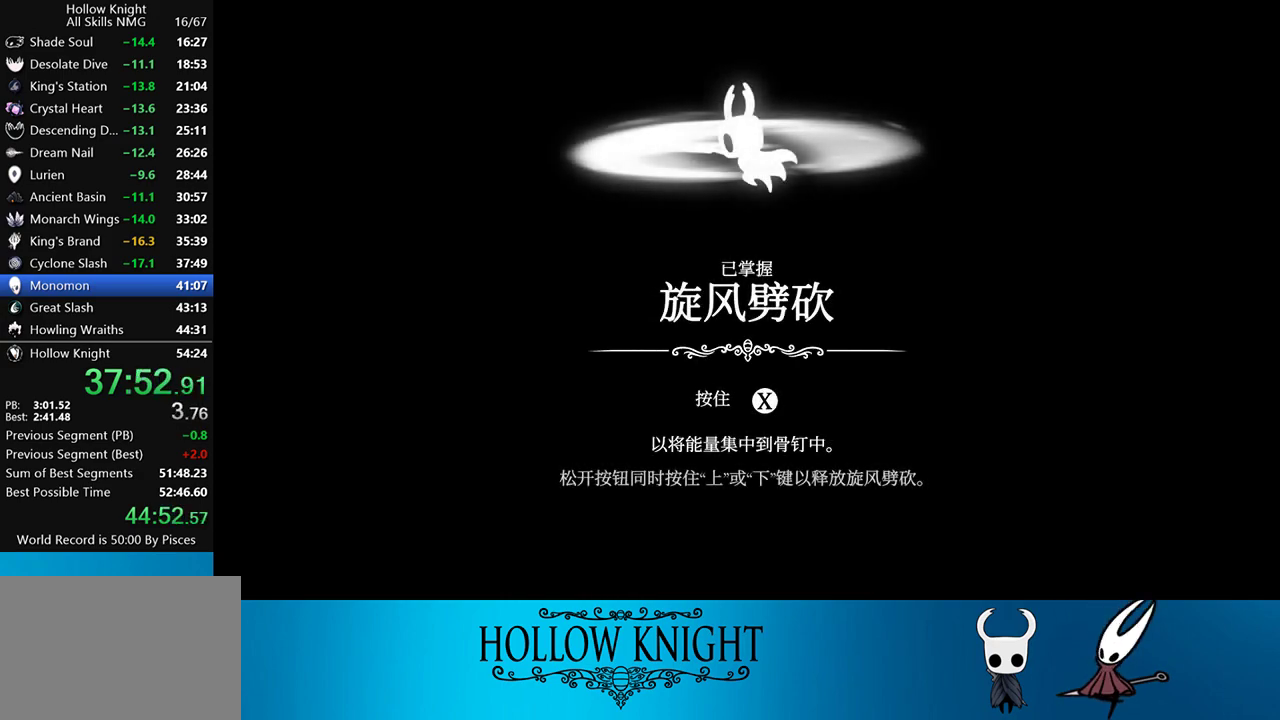
{"buttons": ["CROSS"], "events": [[67, "CROSS", "up"], [133, "CROSS", "down"], [233, "CROSS", "up"], [300, "CROSS", "down"], [400, "CROSS", "up"], [500, "CROSS", "down"]]}
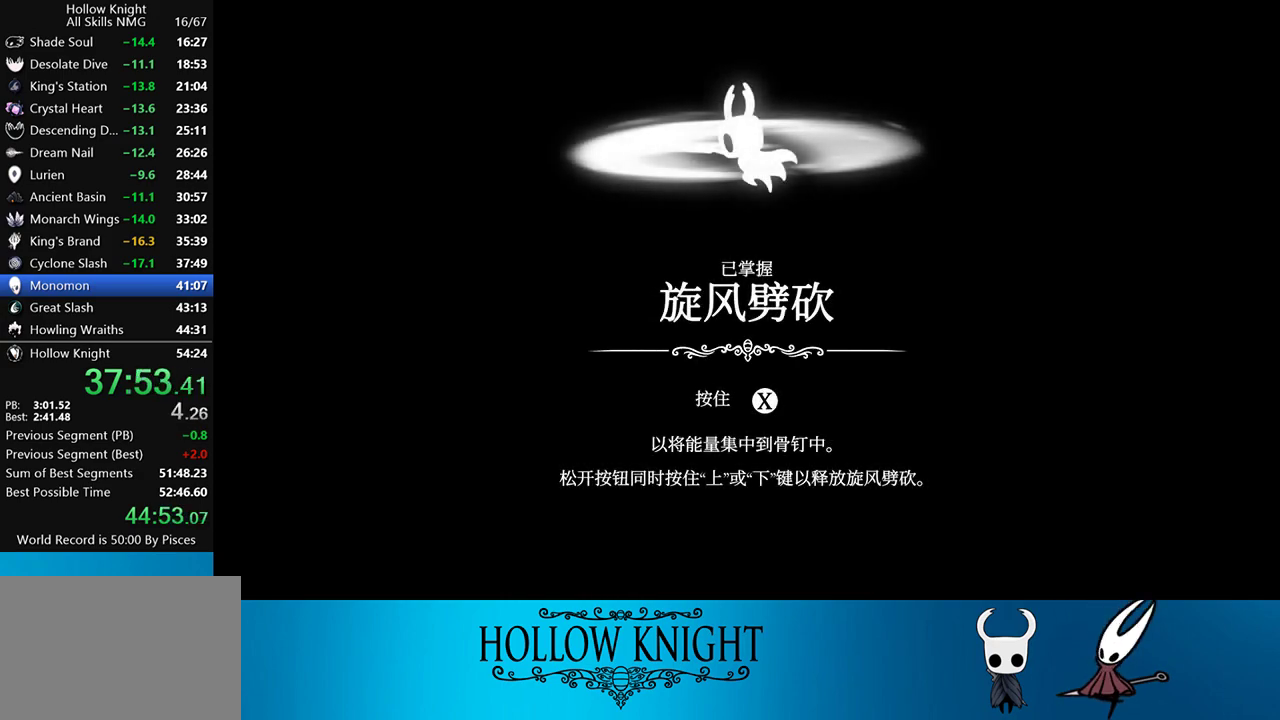
{"buttons": ["CROSS"], "events": [[100, "CROSS", "up"], [117, "CROSS", "down"], [233, "CROSS", "up"], [333, "CROSS", "down"], [400, "CROSS", "up"], [467, "CROSS", "down"]]}
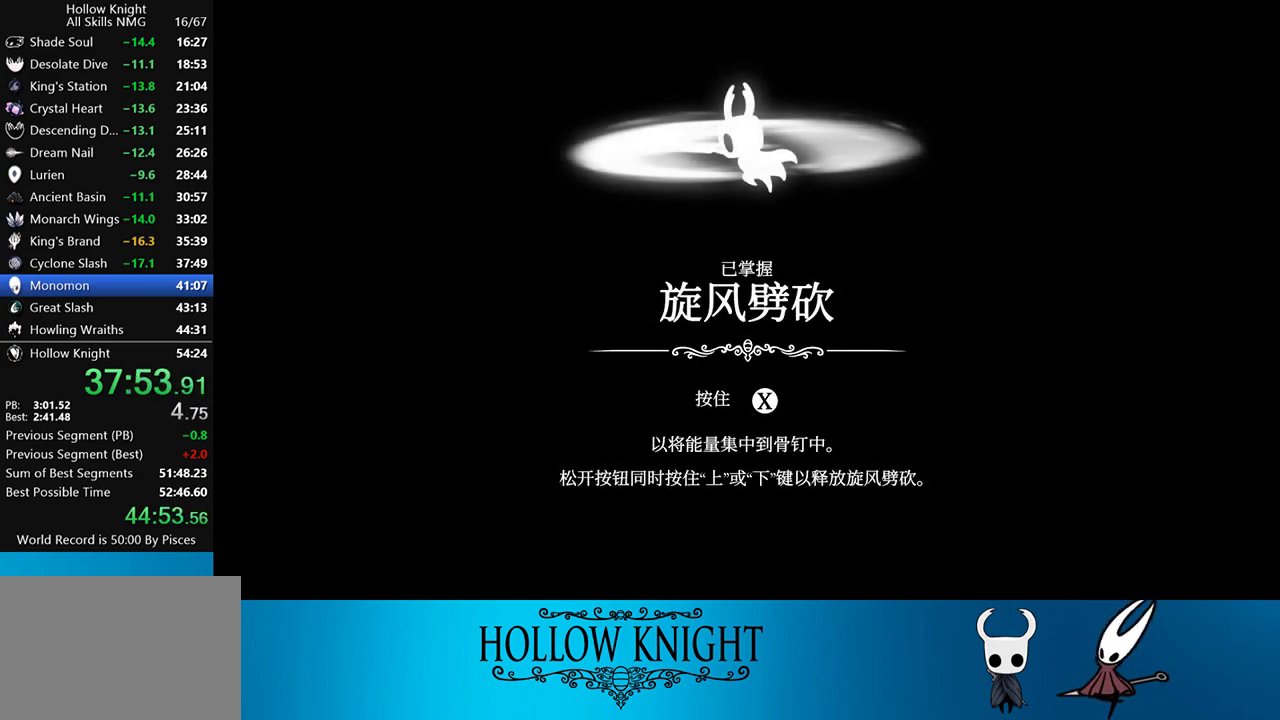
{"buttons": ["CROSS"], "events": [[67, "CROSS", "up"], [167, "CROSS", "down"], [233, "CROSS", "up"], [333, "CROSS", "down"], [400, "CROSS", "up"], [500, "CROSS", "down"]]}
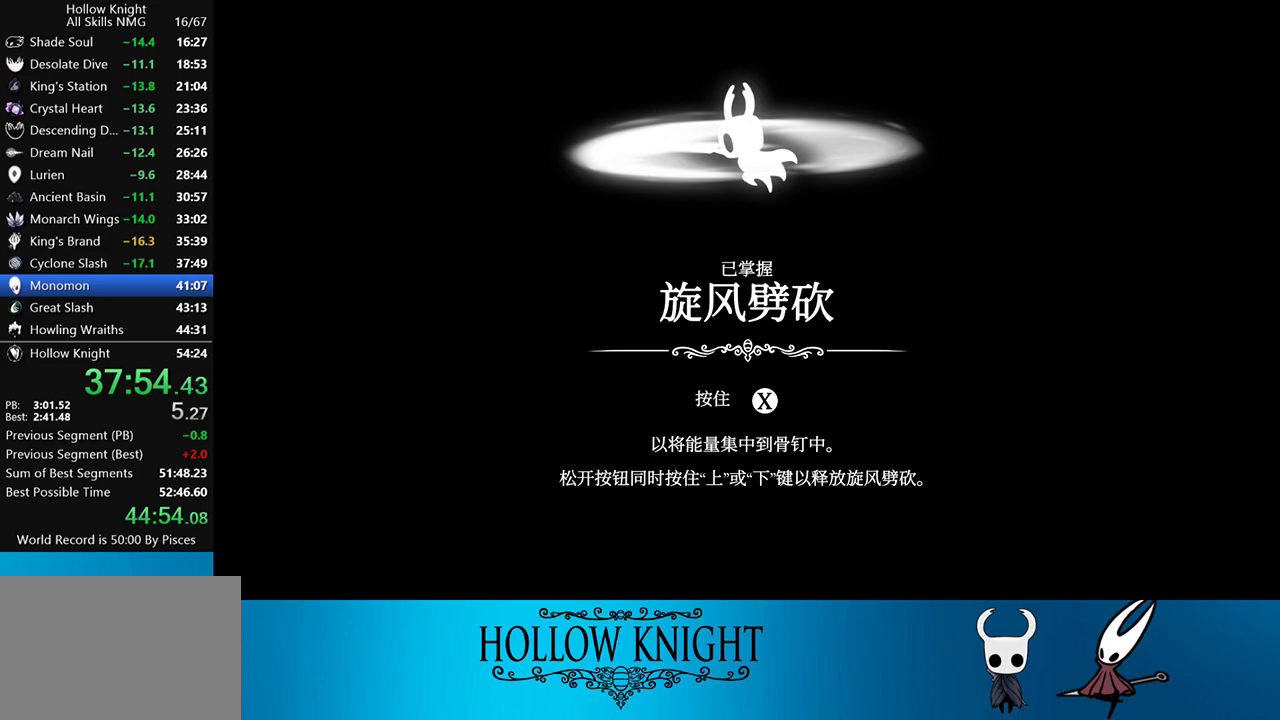
{"buttons": ["CROSS"], "events": [[100, "CROSS", "up"], [167, "CROSS", "down"], [233, "CROSS", "up"], [300, "CROSS", "down"], [400, "CROSS", "up"], [467, "CROSS", "down"]]}
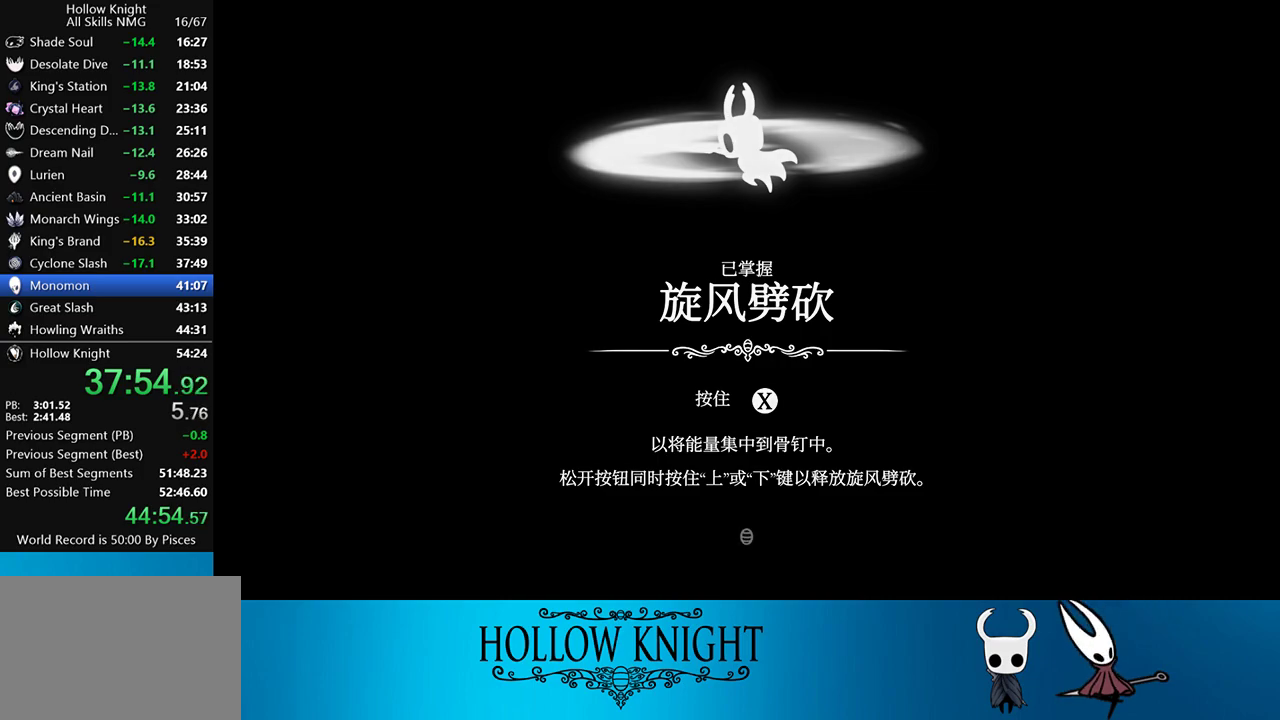
{"buttons": ["CROSS"], "events": [[67, "CROSS", "up"], [133, "CROSS", "down"], [233, "CROSS", "up"], [300, "CROSS", "down"], [367, "CROSS", "up"], [467, "CROSS", "down"]]}
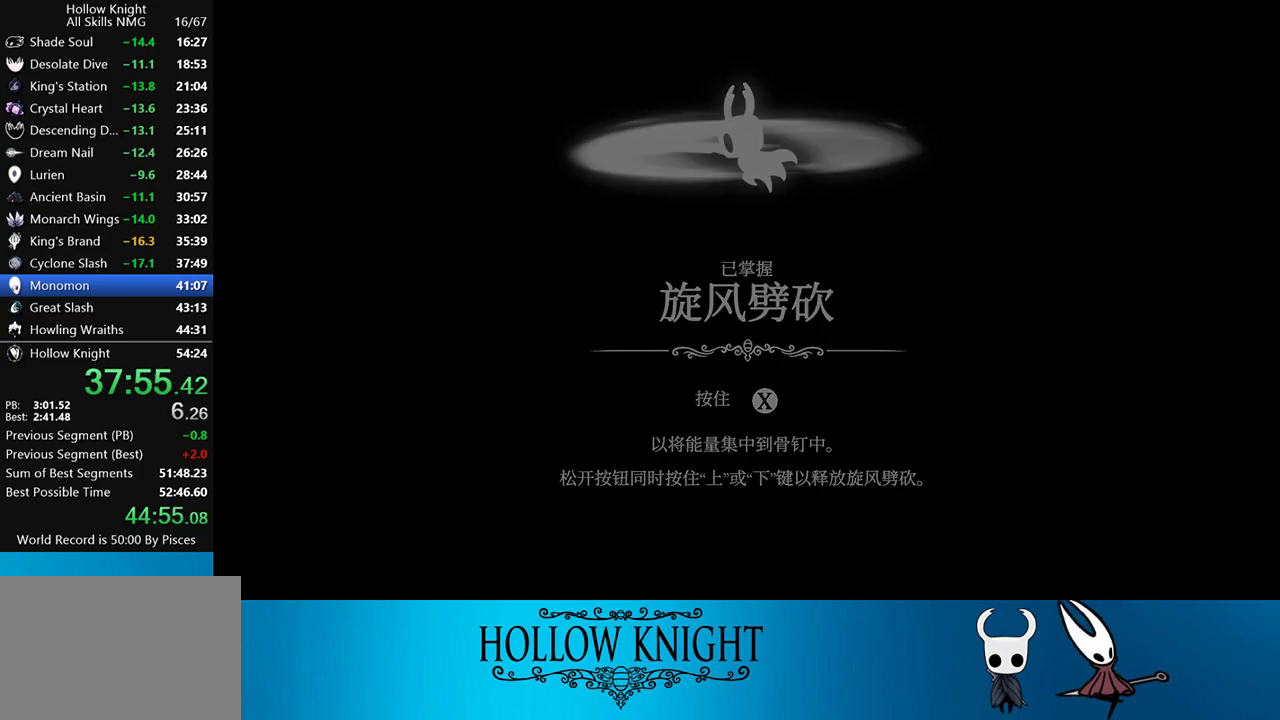
{"buttons": [], "events": [[33, "CROSS", "up"], [100, "CROSS", "down"], [133, "CROSS", "up"], [200, "CROSS", "down"], [233, "CROSS", "up"], [283, "CROSS", "down"], [367, "CROSS", "up"], [433, "CROSS", "down"], [467, "CROSS", "up"]]}
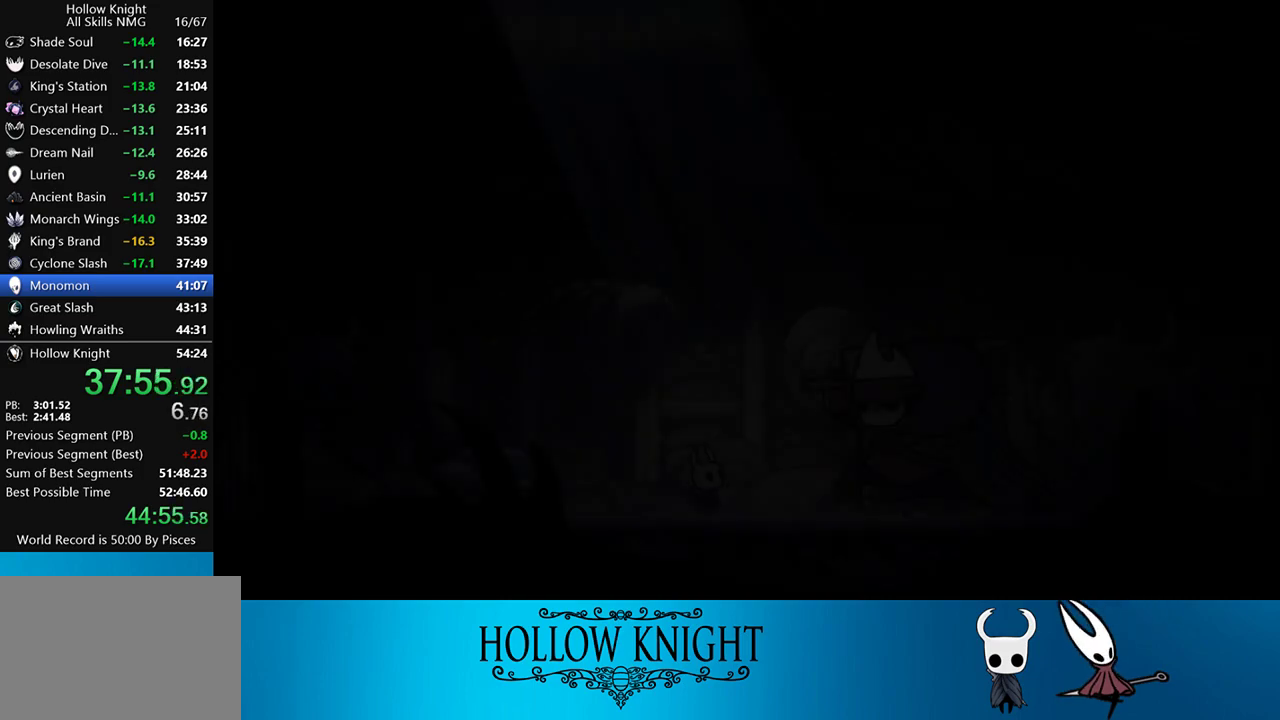
{"buttons": ["CROSS"], "events": [[33, "CROSS", "down"], [100, "CROSS", "up"], [167, "CROSS", "down"], [333, "CROSS", "up"], [367, "CROSS", "down"], [433, "CROSS", "up"], [467, "CROSS", "down"]]}
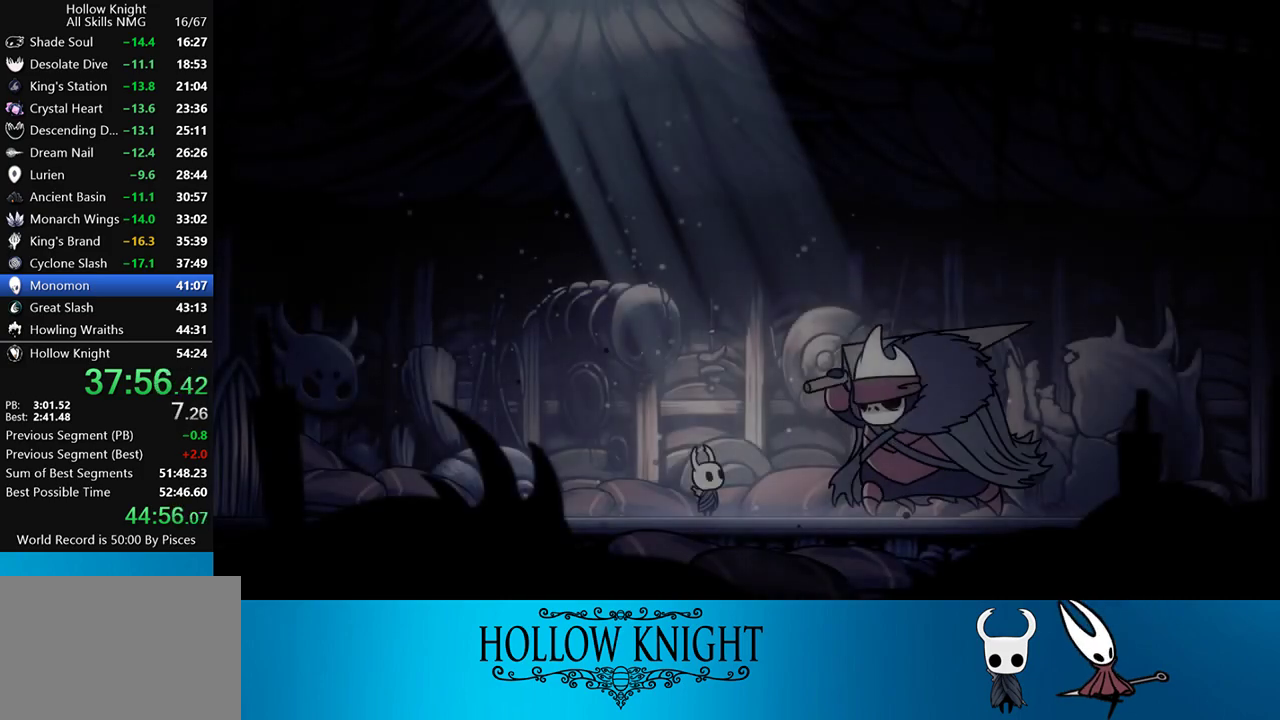
{"buttons": [], "events": [[33, "CROSS", "up"], [100, "CROSS", "down"], [133, "CROSS", "up"], [200, "CROSS", "down"], [233, "CROSS", "up"], [333, "CROSS", "down"], [367, "CROSS", "up"], [433, "CROSS", "down"], [467, "CROSS", "up"]]}
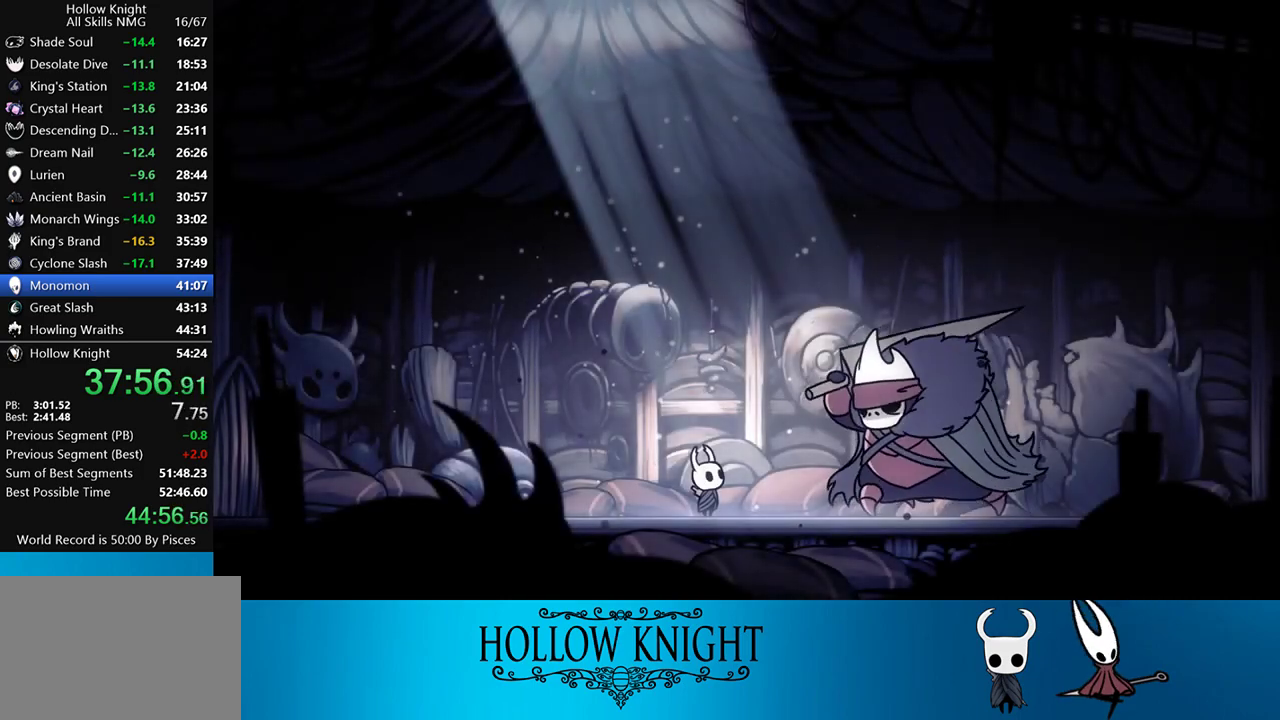
{"buttons": ["CROSS"], "events": [[33, "CROSS", "down"], [100, "CROSS", "up"], [133, "CROSS", "down"], [200, "CROSS", "up"], [267, "CROSS", "down"], [333, "CROSS", "up"], [400, "CROSS", "down"], [467, "CROSS", "up"], [500, "CROSS", "down"]]}
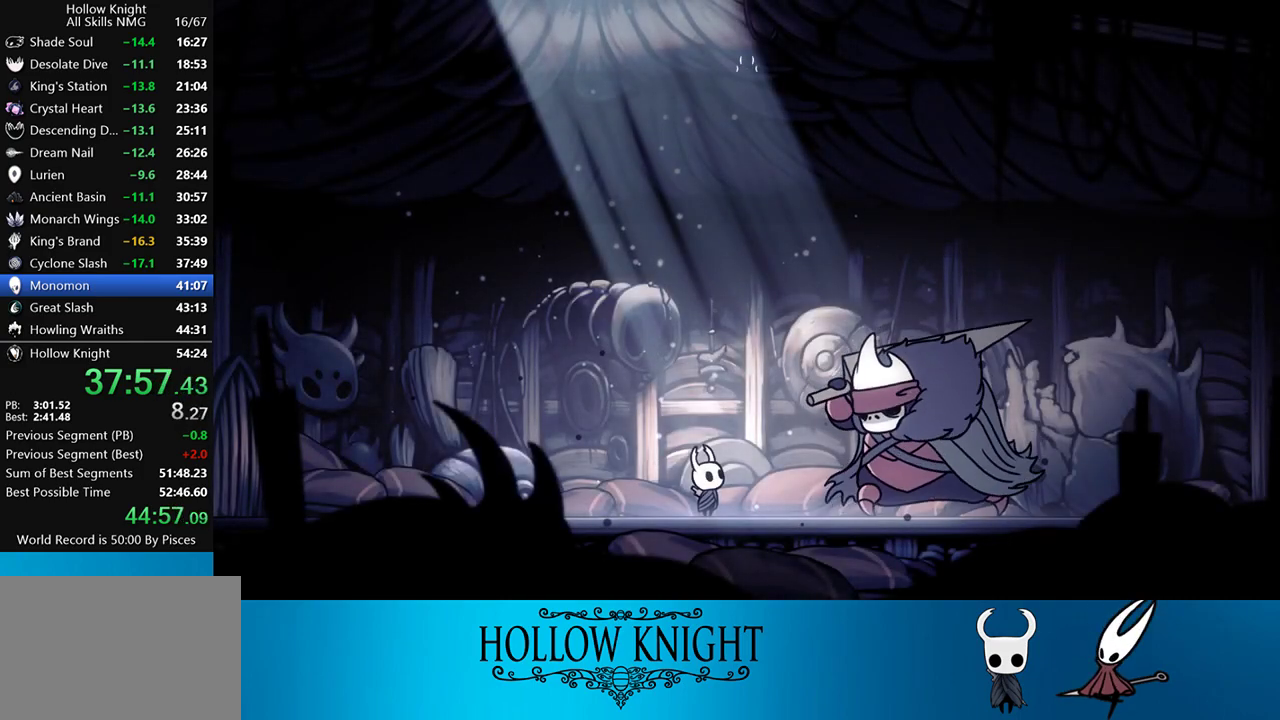
{"buttons": [], "events": [[67, "CROSS", "up"], [133, "CROSS", "down"], [167, "CROSS", "up"], [233, "CROSS", "down"], [300, "CROSS", "up"], [367, "CROSS", "down"], [400, "CROSS", "up"], [467, "CROSS", "down"], [500, "CROSS", "up"]]}
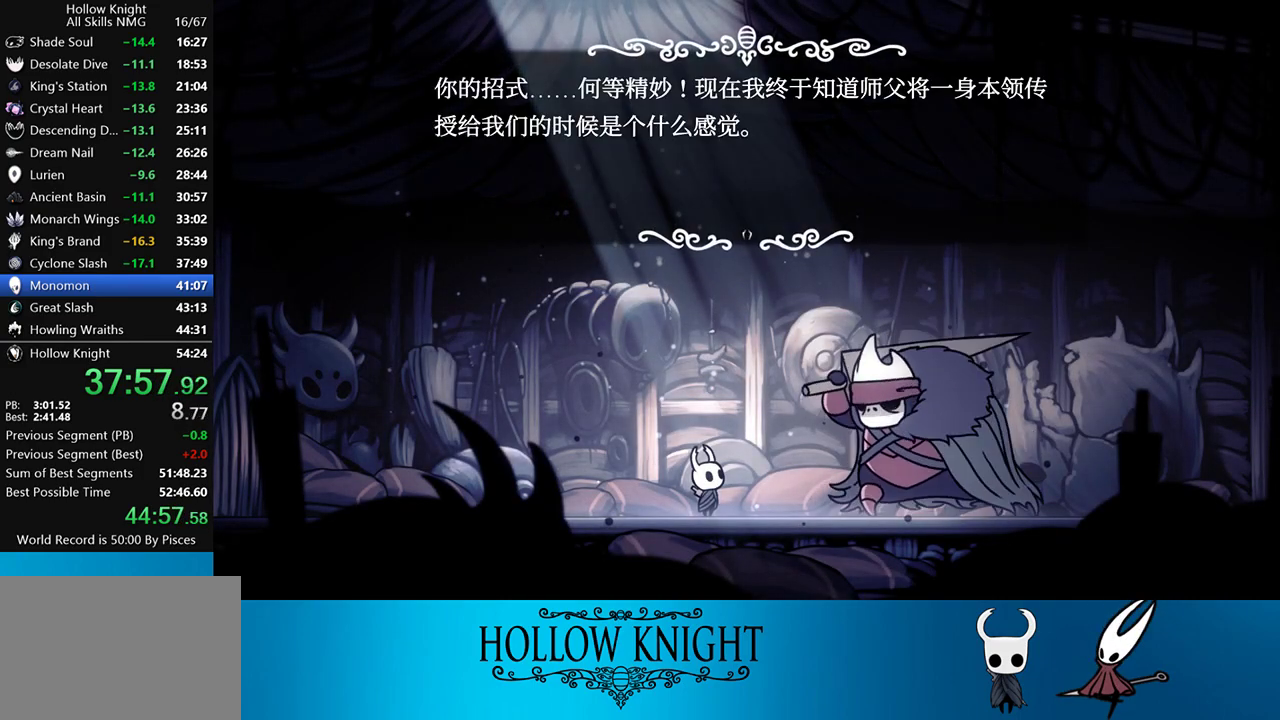
{"buttons": [], "events": [[67, "CROSS", "down"], [100, "DPAD_LEFT", "down"], [133, "CROSS", "up"], [167, "CROSS", "down"], [200, "SQUARE", "down"], [233, "SQUARE", "up"], [300, "DPAD_LEFT", "up"], [367, "CROSS", "up"], [400, "CROSS", "down"], [433, "SQUARE", "down"], [467, "CROSS", "up"], [467, "SQUARE", "up"]]}
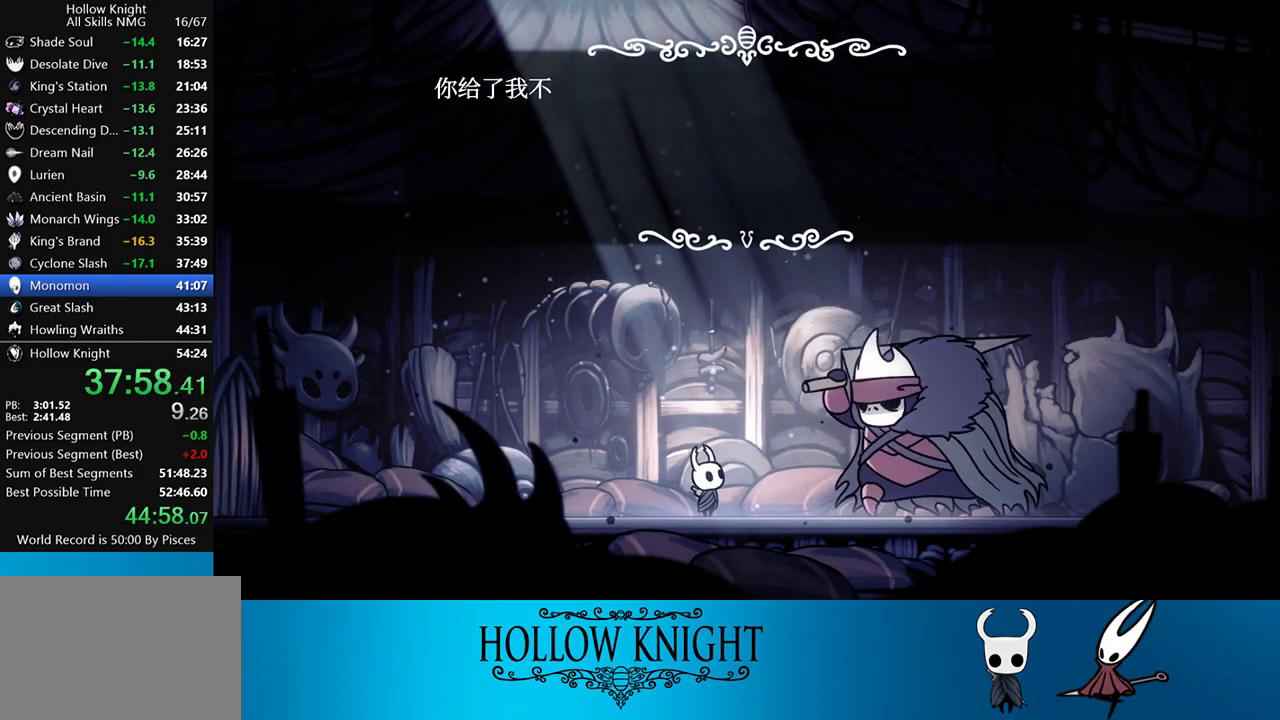
{"buttons": ["CROSS", "SQUARE"], "events": [[33, "CROSS", "down"], [33, "SQUARE", "down"], [67, "SQUARE", "up"], [100, "CROSS", "up"], [100, "DPAD_LEFT", "down"], [133, "CROSS", "down"], [133, "SQUARE", "down"], [200, "CROSS", "up"], [200, "SQUARE", "up"], [233, "CROSS", "down"], [233, "SQUARE", "down"], [267, "DPAD_LEFT", "up"], [300, "CROSS", "up"], [300, "SQUARE", "up"], [367, "CROSS", "down"], [367, "SQUARE", "down"], [400, "DPAD_RIGHT", "down"], [400, "SQUARE", "up"], [433, "CROSS", "up"], [467, "CROSS", "down"], [467, "SQUARE", "down"], [500, "DPAD_RIGHT", "up"]]}
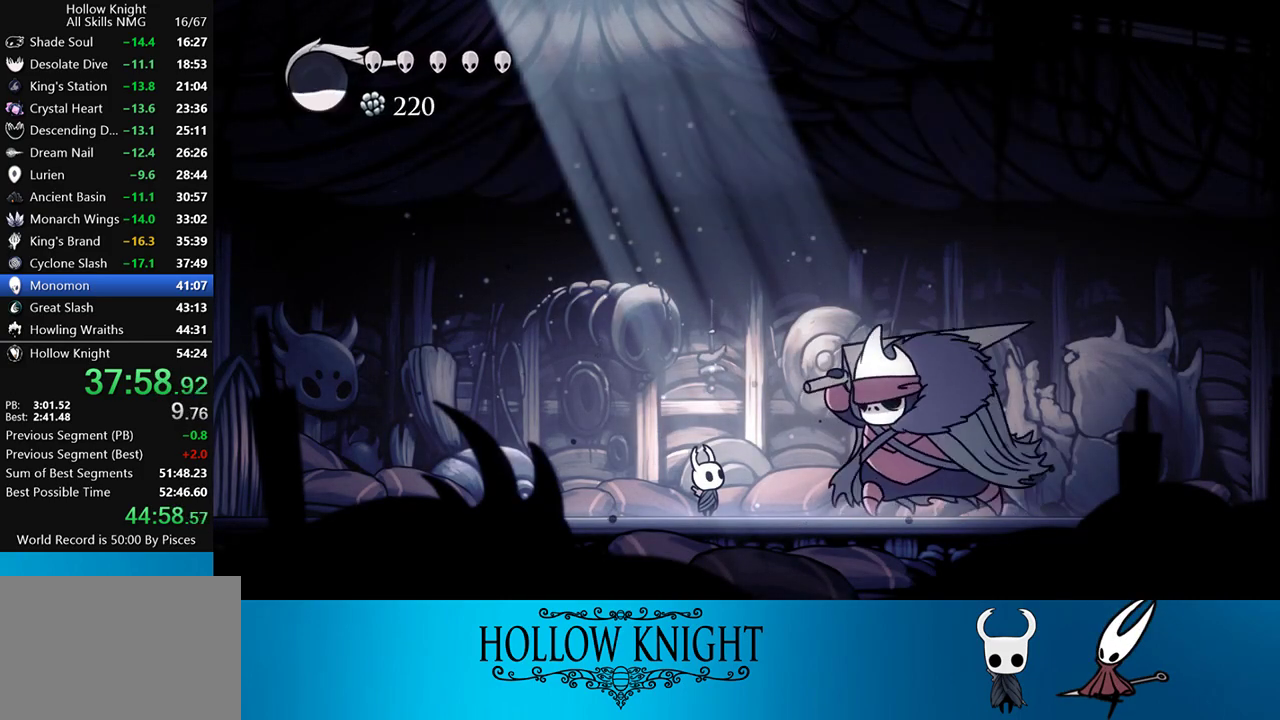
{"buttons": ["DPAD_RIGHT"], "events": [[33, "CROSS", "up"], [33, "SQUARE", "up"], [67, "CROSS", "down"], [67, "DPAD_LEFT", "down"], [100, "SQUARE", "down"], [133, "CROSS", "up"], [133, "SQUARE", "up"], [200, "CROSS", "down"], [200, "DPAD_LEFT", "up"], [200, "SQUARE", "down"], [267, "CROSS", "up"], [267, "SQUARE", "up"], [300, "DPAD_RIGHT", "down"], [333, "CROSS", "down"], [367, "CROSS", "up"], [433, "CROSS", "down"], [500, "CROSS", "up"]]}
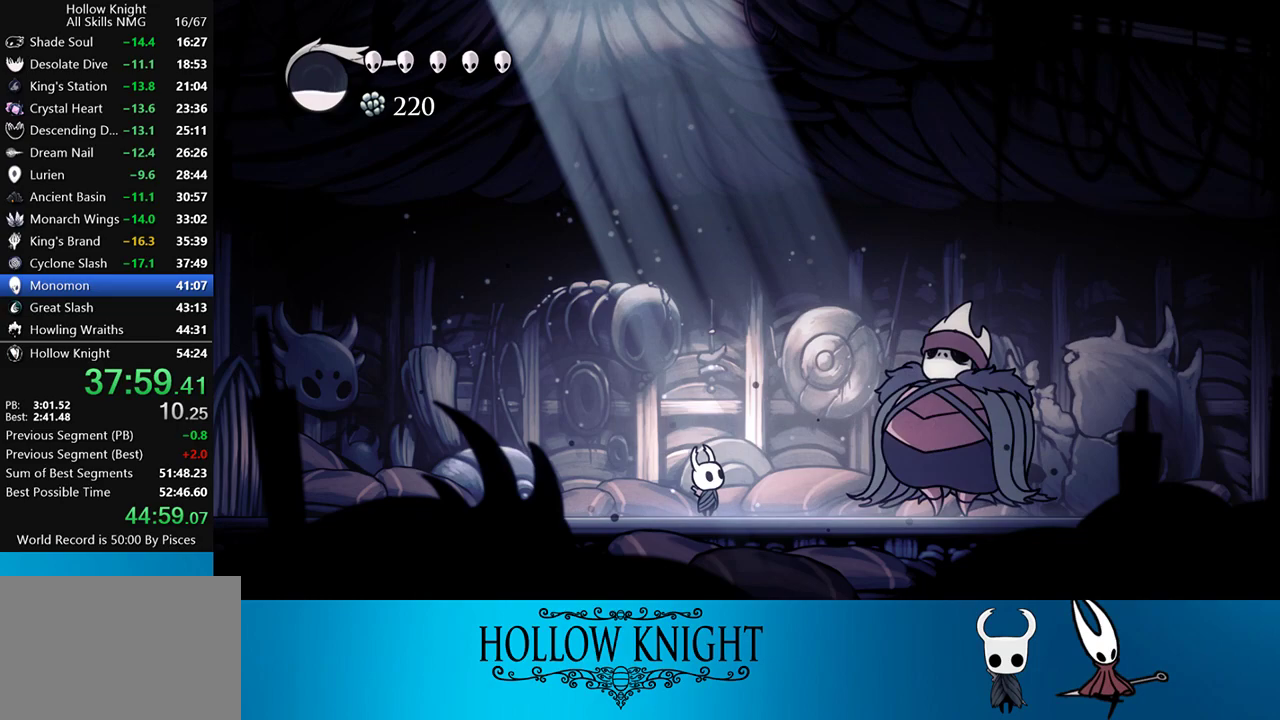
{"buttons": [], "events": [[33, "CROSS", "down"], [100, "CROSS", "up"], [133, "CROSS", "down"], [200, "CROSS", "up"], [233, "DPAD_RIGHT", "up"], [250, "CROSS", "down"], [300, "CROSS", "up"], [333, "CROSS", "down"], [400, "CROSS", "up"], [467, "CROSS", "down"], [500, "CROSS", "up"]]}
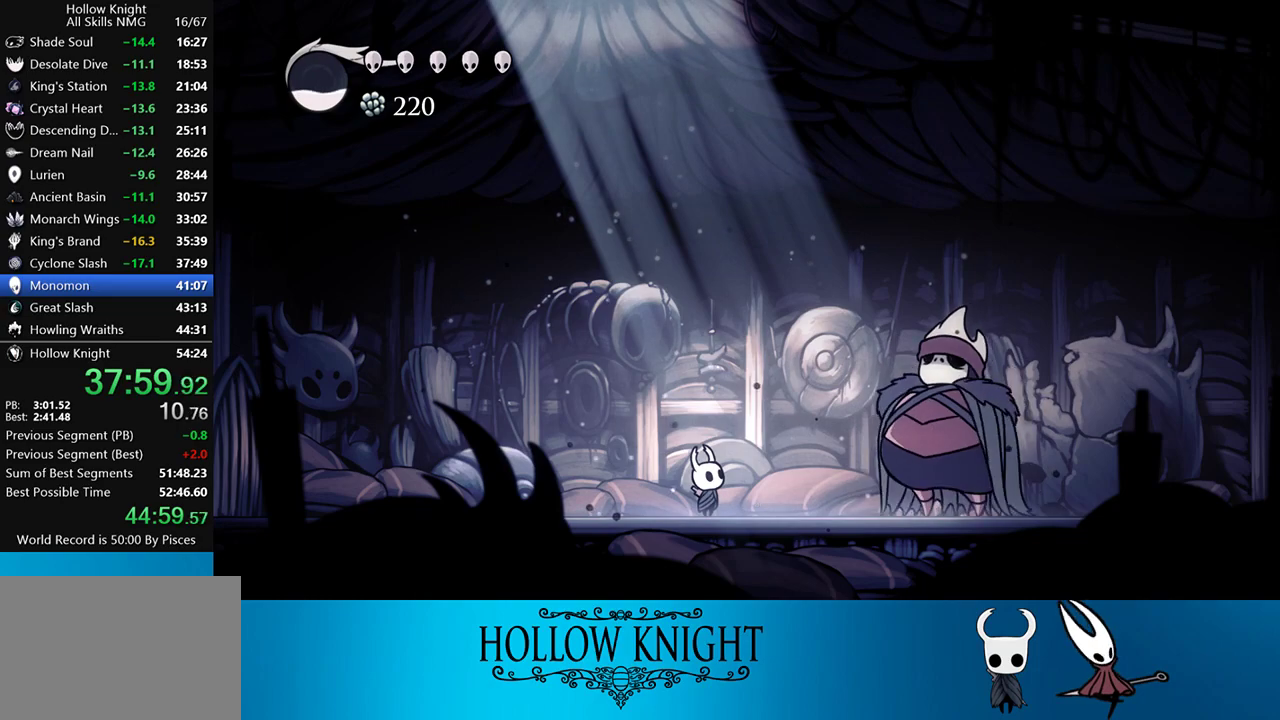
{"buttons": [], "events": [[33, "DPAD_RIGHT", "down"], [467, "DPAD_RIGHT", "up"]]}
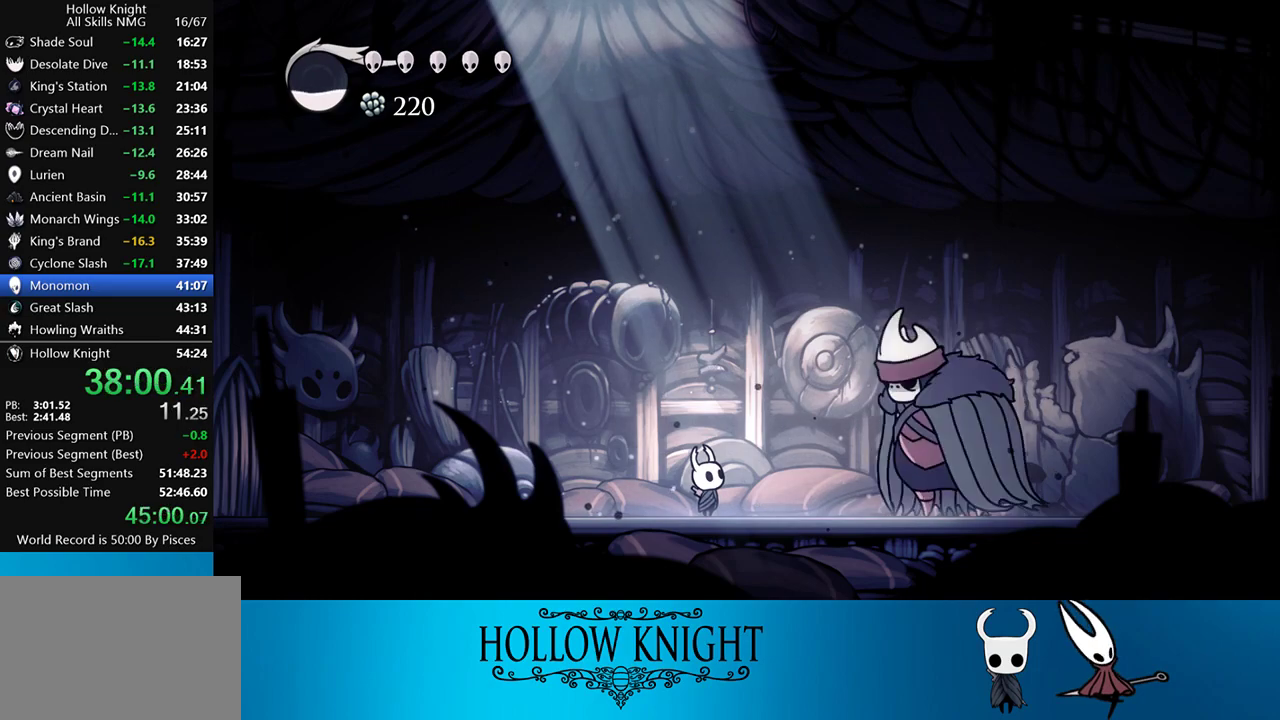
{"buttons": ["START"], "events": [[467, "START", "down"]]}
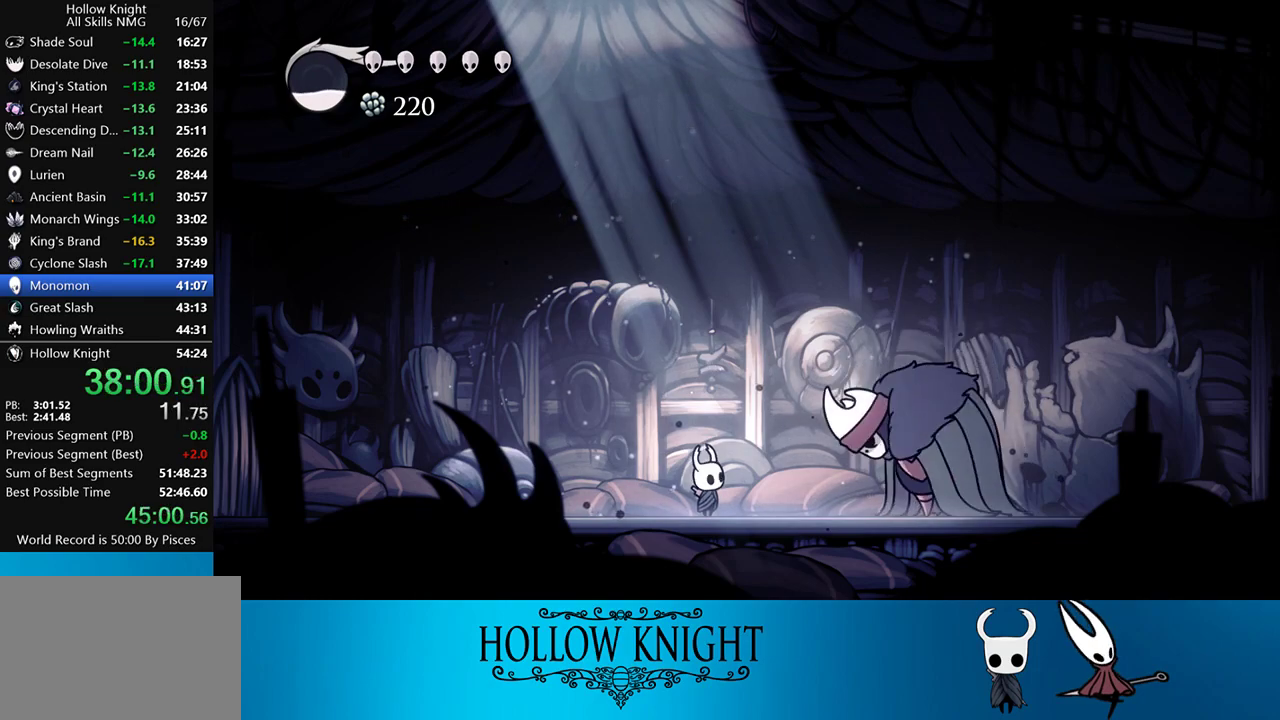
{"buttons": [], "events": [[100, "START", "up"], [333, "START", "down"], [433, "START", "up"]]}
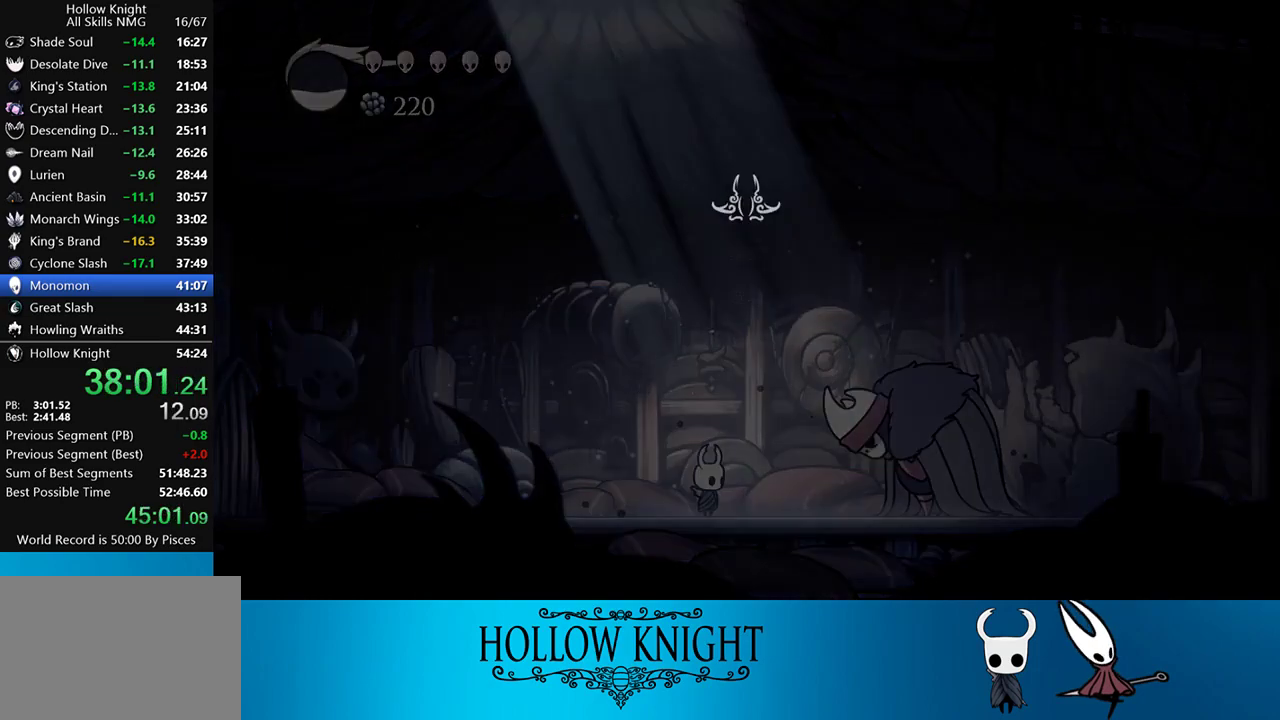
{"buttons": [], "events": [[300, "DPAD_DOWN", "down"], [400, "CROSS", "down"], [400, "DPAD_DOWN", "up"], [467, "CROSS", "up"]]}
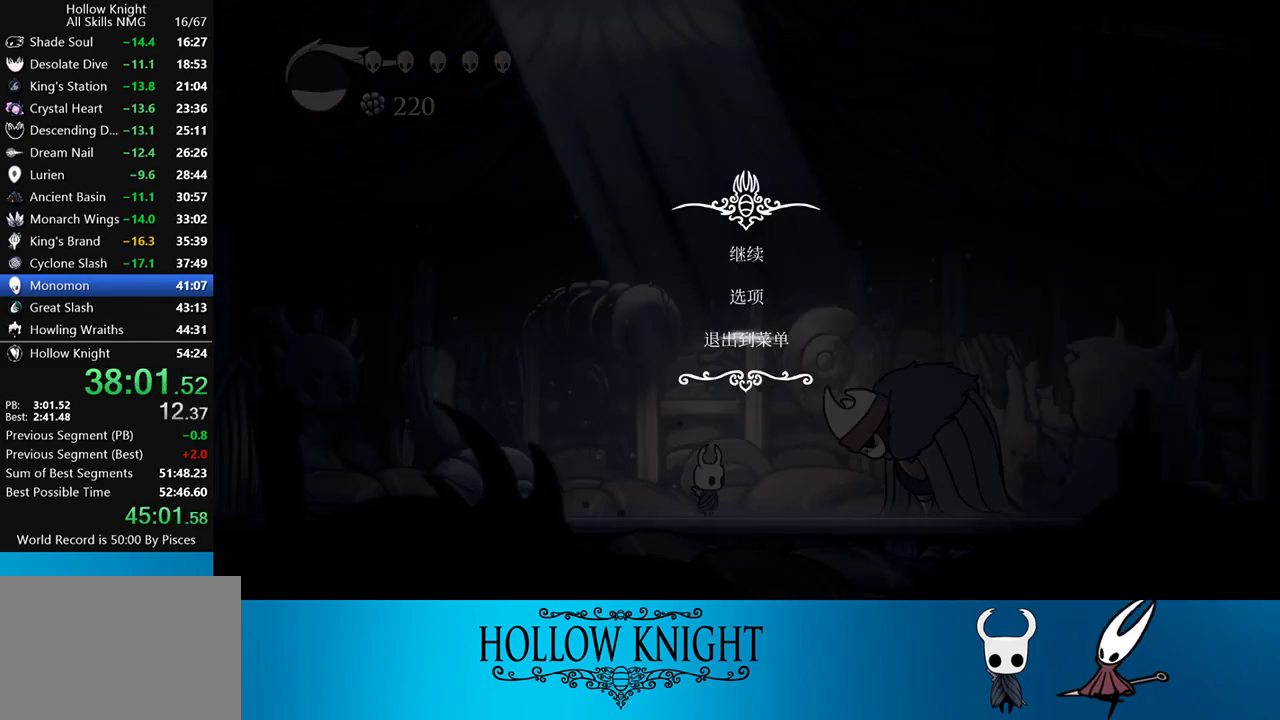
{"buttons": [], "events": []}
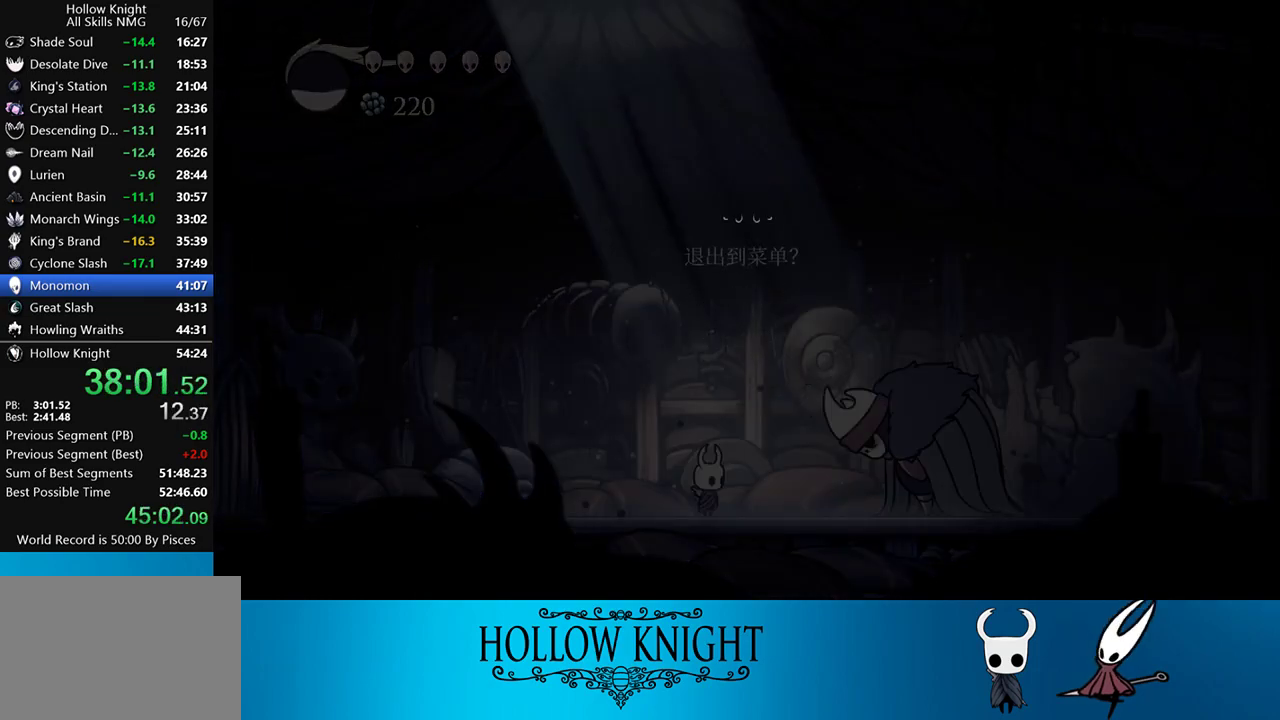
{"buttons": ["CROSS"], "events": [[333, "DPAD_UP", "down"], [433, "DPAD_UP", "up"], [467, "CROSS", "down"]]}
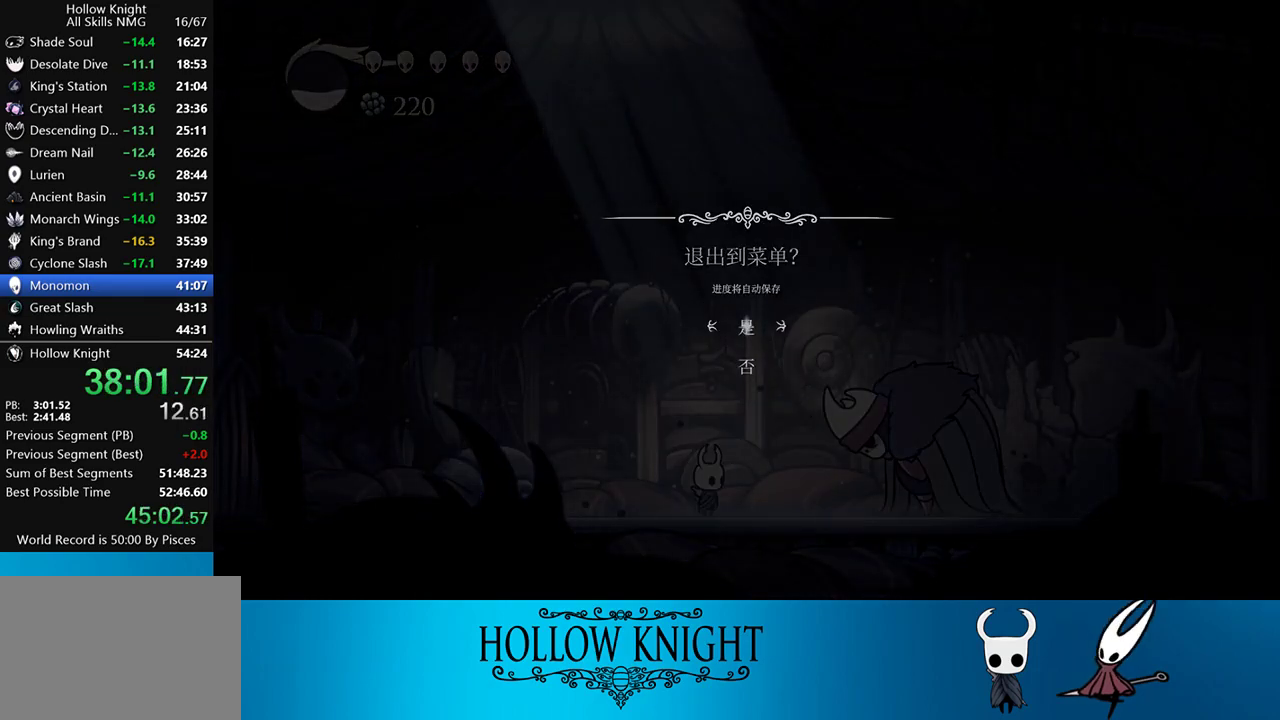
{"buttons": [], "events": [[33, "CROSS", "up"], [100, "CROSS", "down"], [200, "CROSS", "up"], [267, "CROSS", "down"], [333, "CROSS", "up"], [433, "CROSS", "down"], [500, "CROSS", "up"]]}